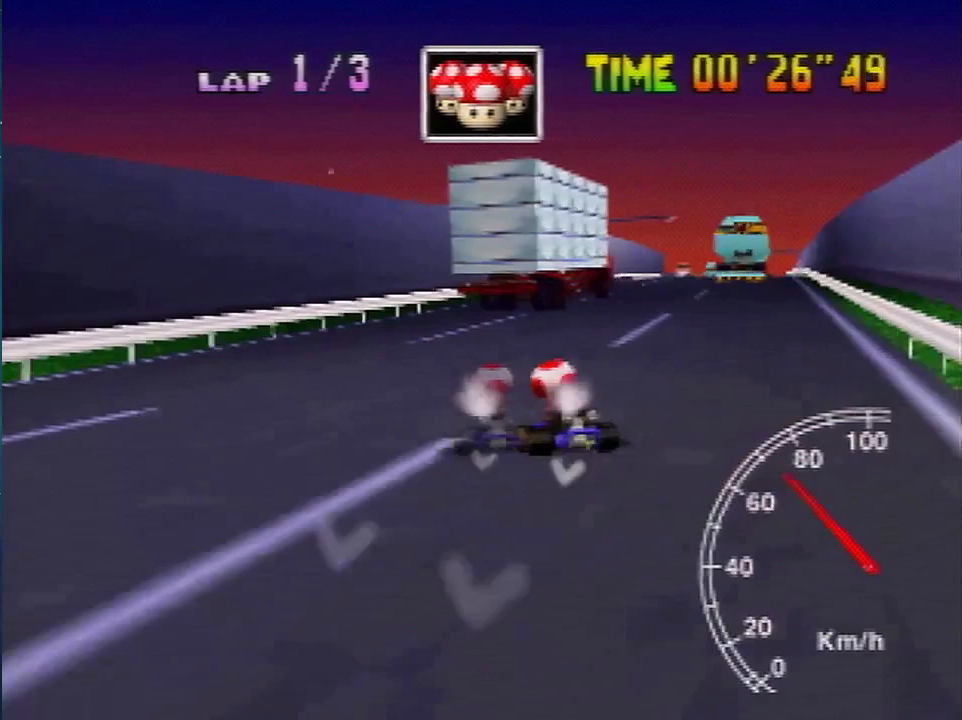
Gameplay with a controller (Nintendo layout); each line is a JSON object with the inputs held at the frame after it. "events" lists button and stick changes between this image and that frame as [ms after this image, input, new state], when the widget could be followed in between. Not read: A L3 R1 R3.
{"buttons": [], "left_stick": "right", "events": []}
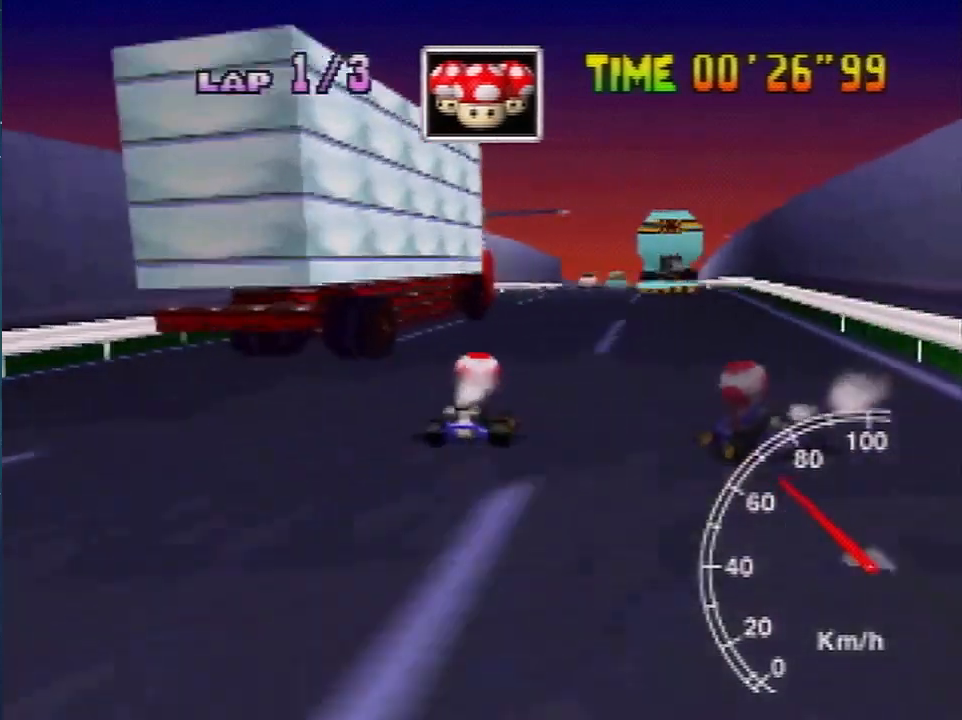
{"buttons": [], "left_stick": "center", "events": [[101, "left_stick", "left"], [234, "left_stick", "center"]]}
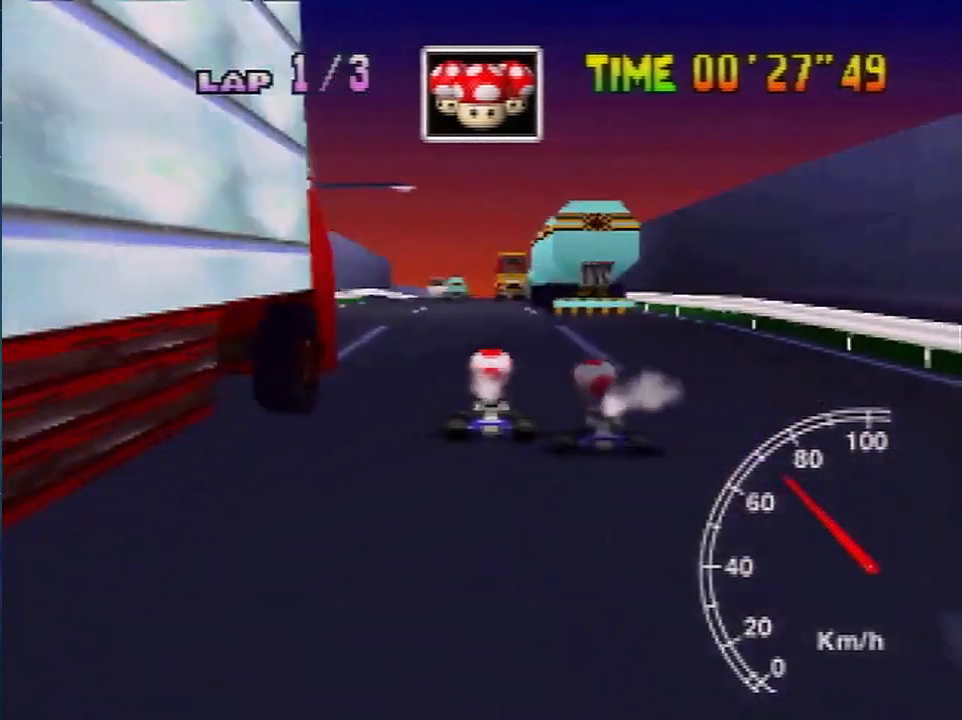
{"buttons": [], "left_stick": "right", "events": [[100, "left_stick", "right"], [167, "left_stick", "center"], [400, "left_stick", "right"]]}
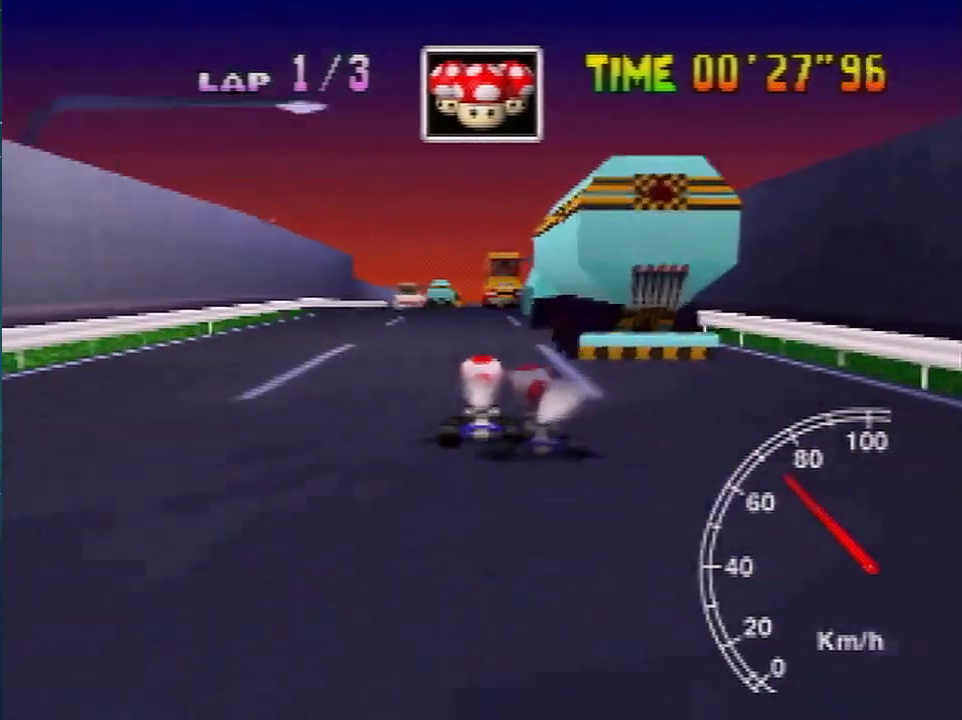
{"buttons": [], "left_stick": "left", "events": [[167, "left_stick", "left"]]}
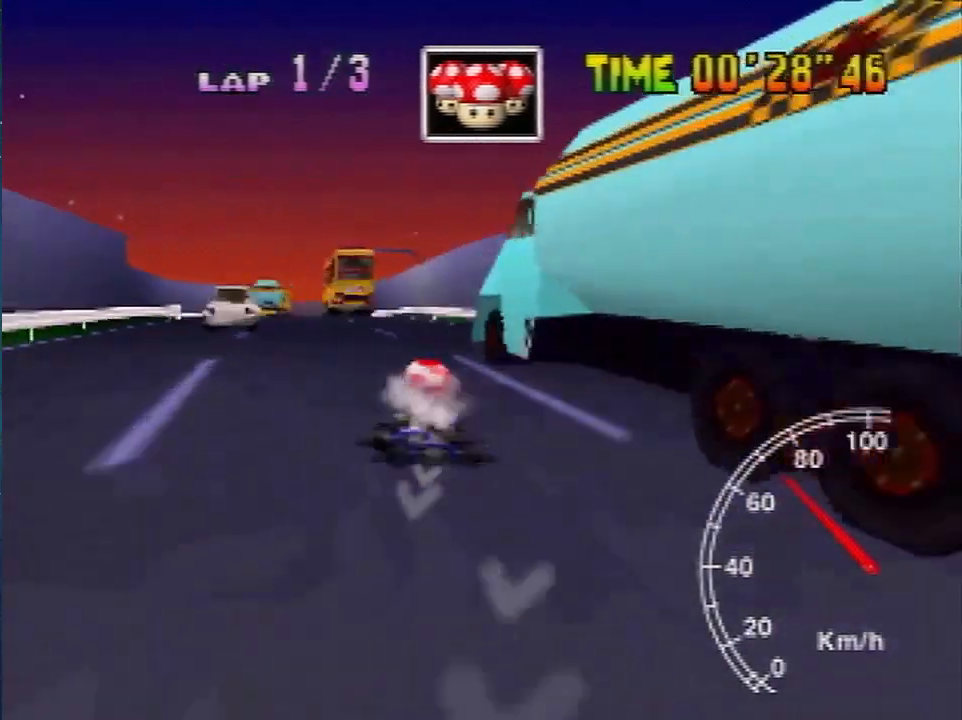
{"buttons": [], "left_stick": "left", "events": [[33, "left_stick", "up"], [133, "left_stick", "left"], [233, "left_stick", "up"], [300, "left_stick", "left"]]}
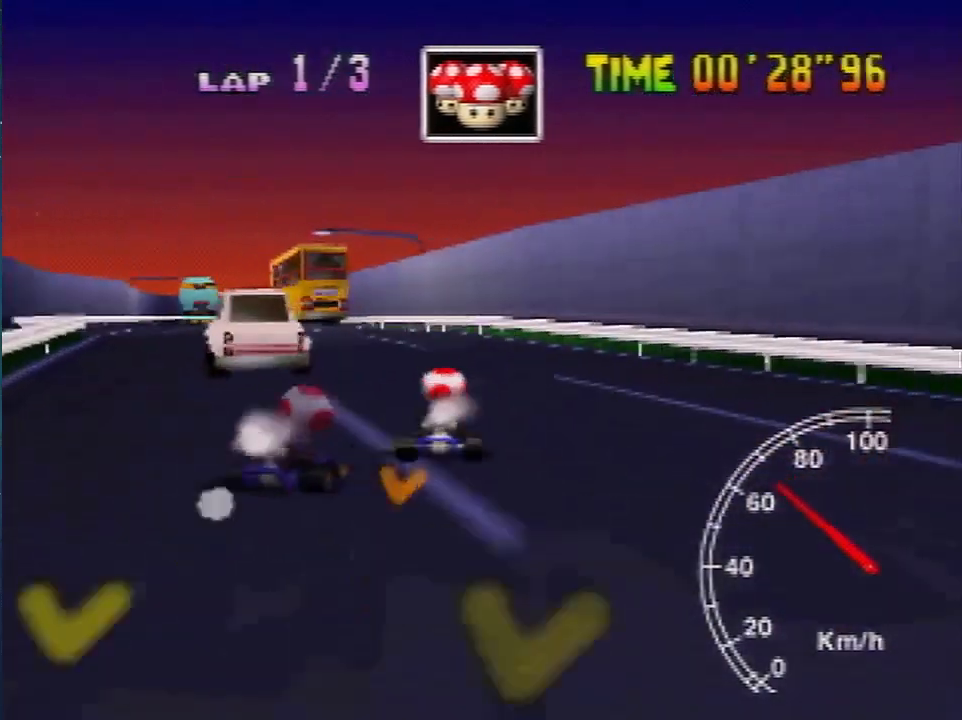
{"buttons": [], "left_stick": "center", "events": [[267, "left_stick", "right"], [401, "left_stick", "center"]]}
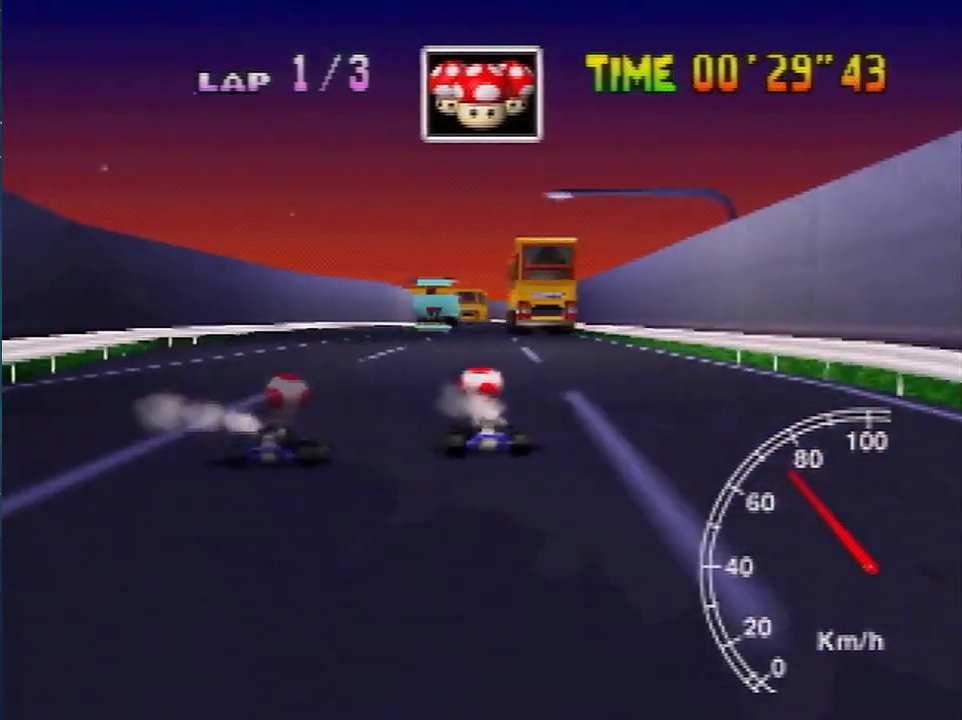
{"buttons": [], "left_stick": "left", "events": [[233, "left_stick", "right"], [433, "left_stick", "left"]]}
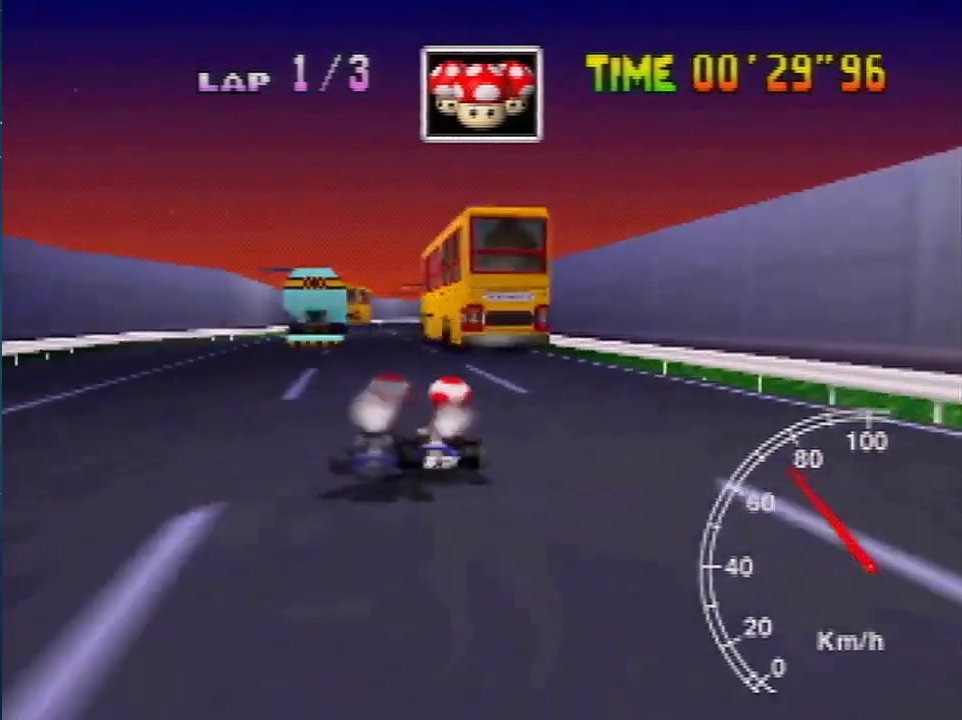
{"buttons": [], "left_stick": "up-left", "events": [[267, "left_stick", "up"], [334, "left_stick", "up-left"], [434, "C_UP", "down"], [467, "C_UP", "up"]]}
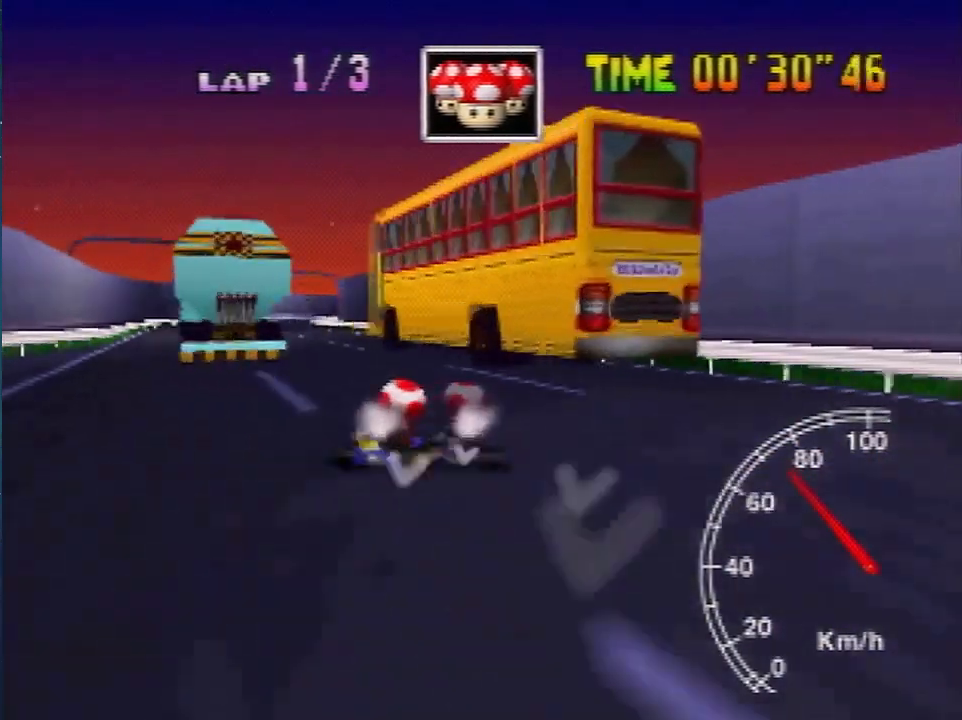
{"buttons": [], "left_stick": "center", "events": [[33, "left_stick", "up-right"], [100, "left_stick", "left"], [433, "left_stick", "up-right"], [500, "left_stick", "center"]]}
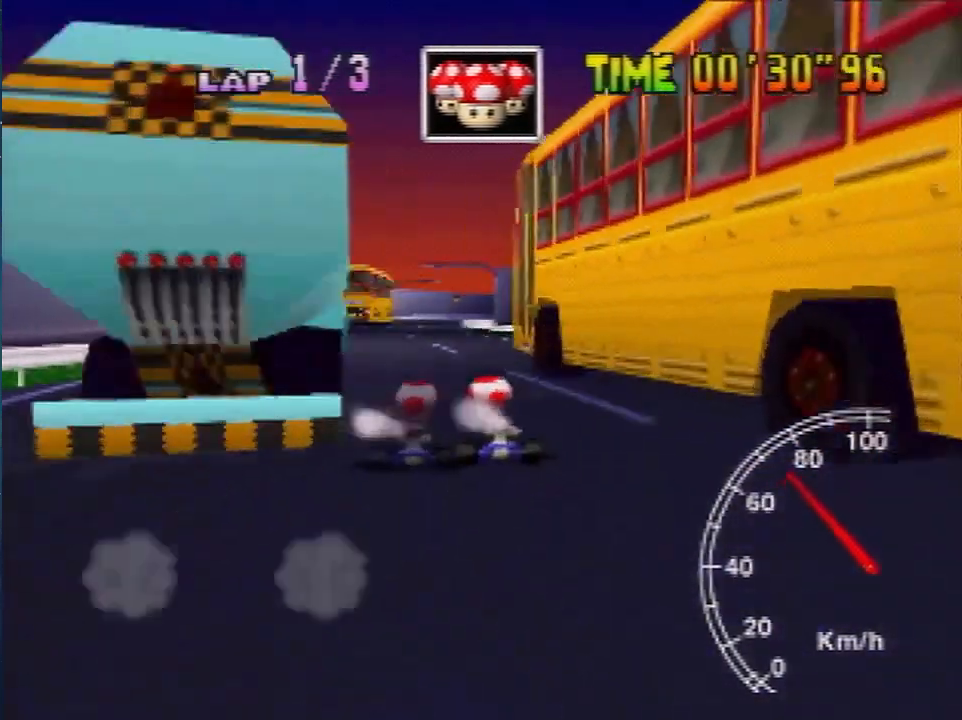
{"buttons": [], "left_stick": "left", "events": [[267, "left_stick", "right"], [501, "left_stick", "left"]]}
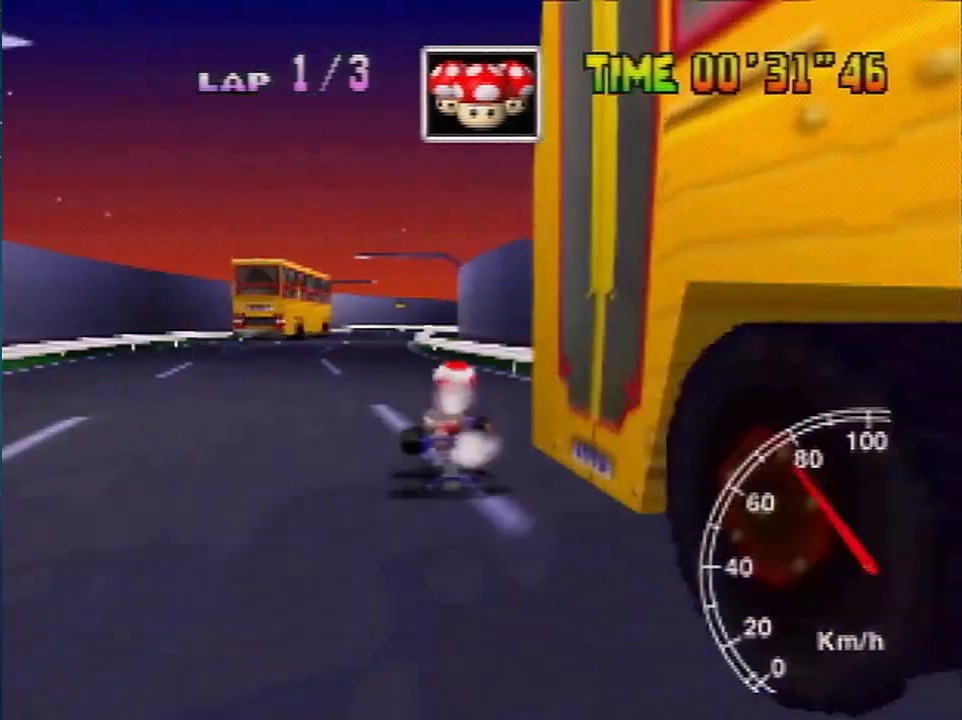
{"buttons": [], "left_stick": "up-left", "events": [[467, "left_stick", "up-left"]]}
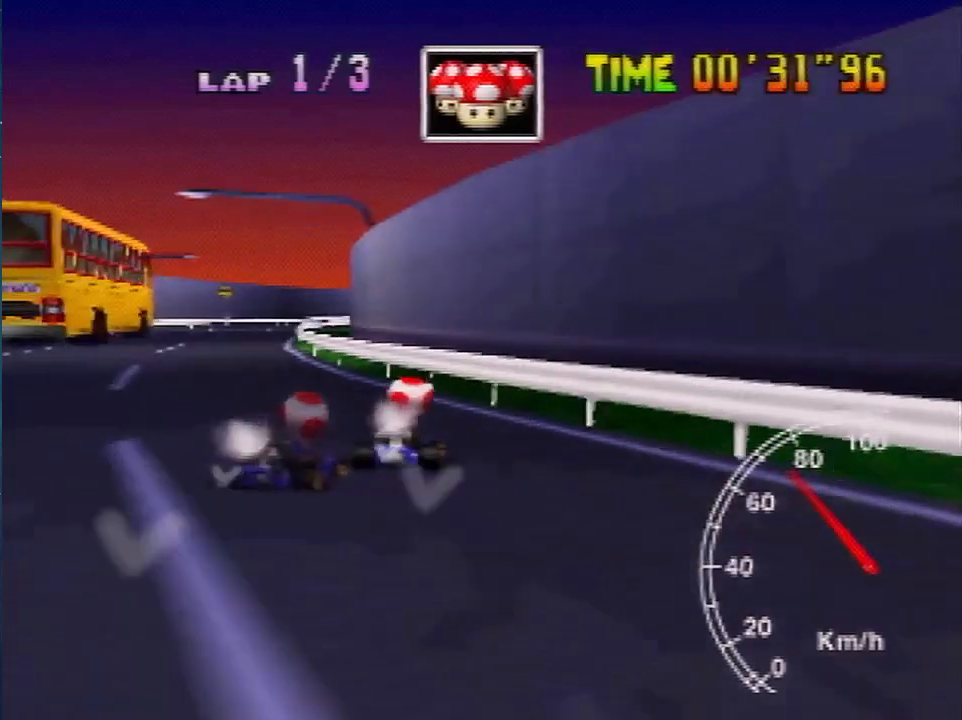
{"buttons": [], "left_stick": "left", "events": [[134, "left_stick", "up-right"], [200, "left_stick", "left"], [334, "left_stick", "up"], [434, "left_stick", "left"]]}
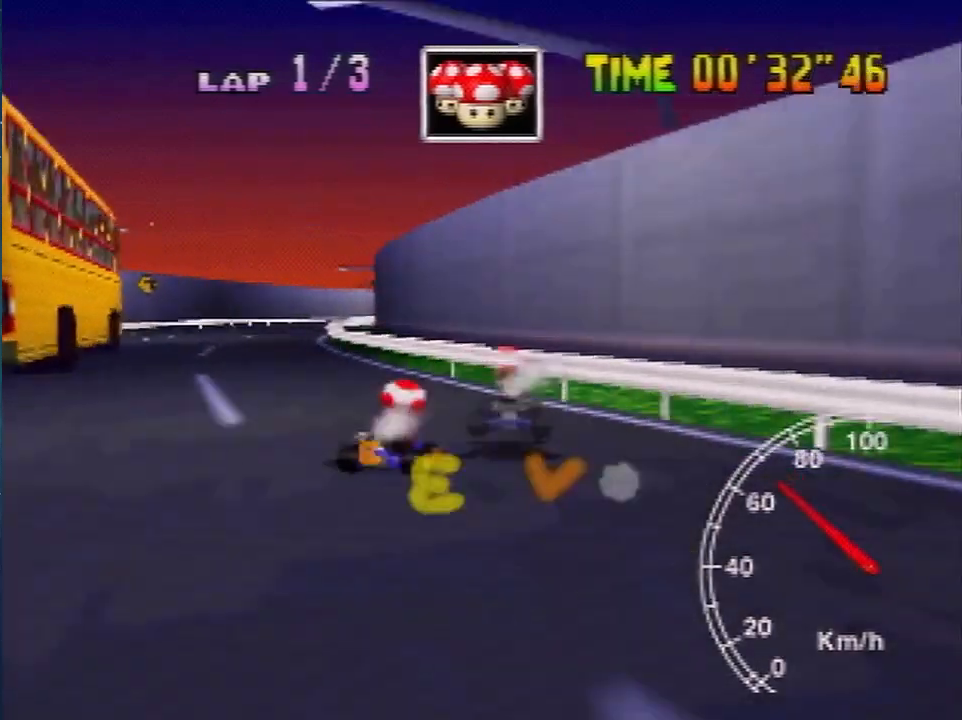
{"buttons": [], "left_stick": "center", "events": [[133, "left_stick", "center"], [333, "left_stick", "right"], [500, "left_stick", "center"]]}
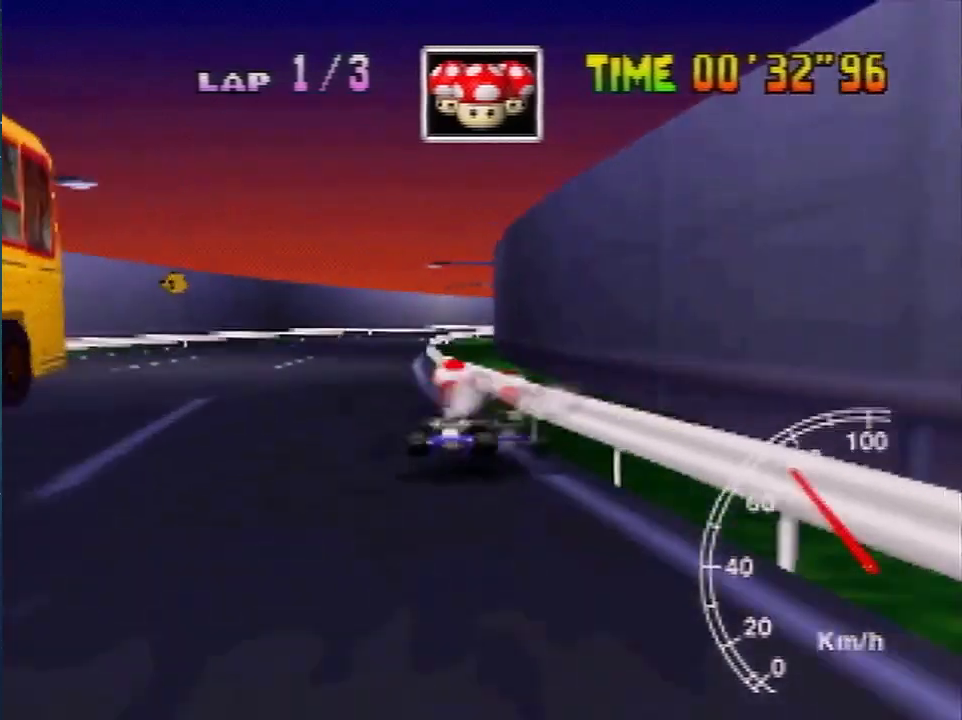
{"buttons": [], "left_stick": "up-right", "events": [[67, "left_stick", "left"], [467, "left_stick", "up-right"]]}
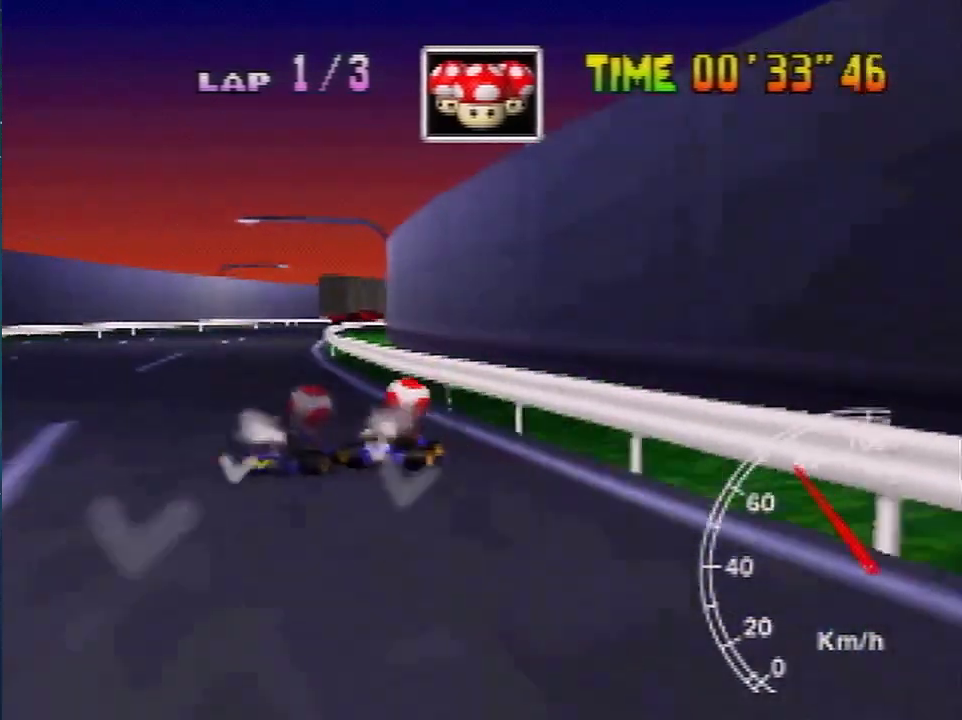
{"buttons": [], "left_stick": "up-right", "events": [[33, "left_stick", "left"], [166, "left_stick", "up-right"], [233, "left_stick", "left"], [467, "left_stick", "up-right"]]}
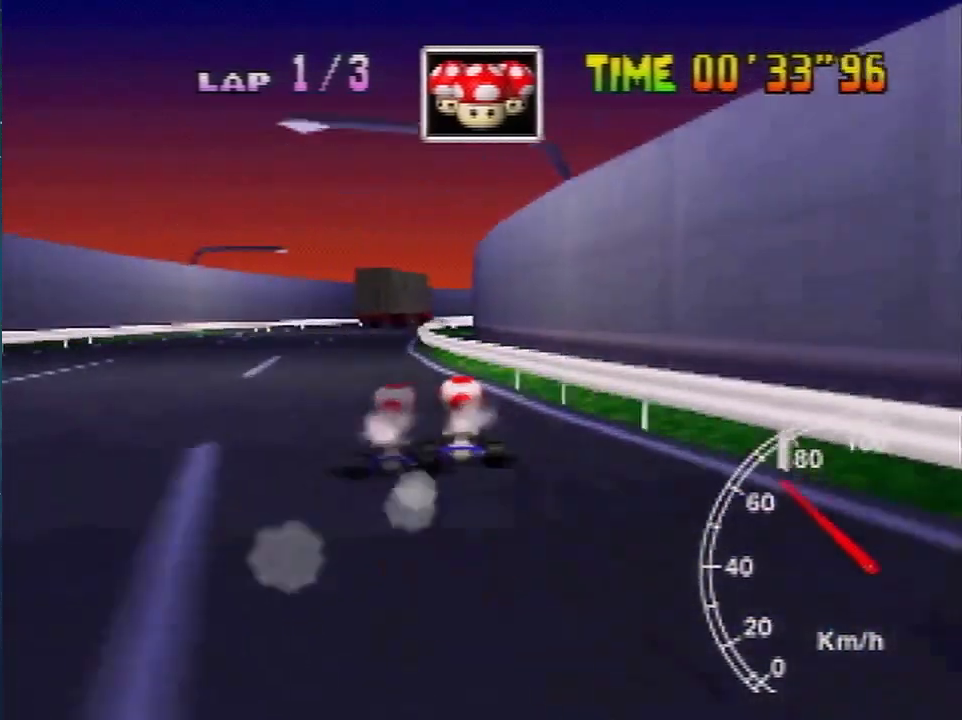
{"buttons": [], "left_stick": "left", "events": [[67, "left_stick", "center"], [200, "left_stick", "right"], [467, "left_stick", "left"]]}
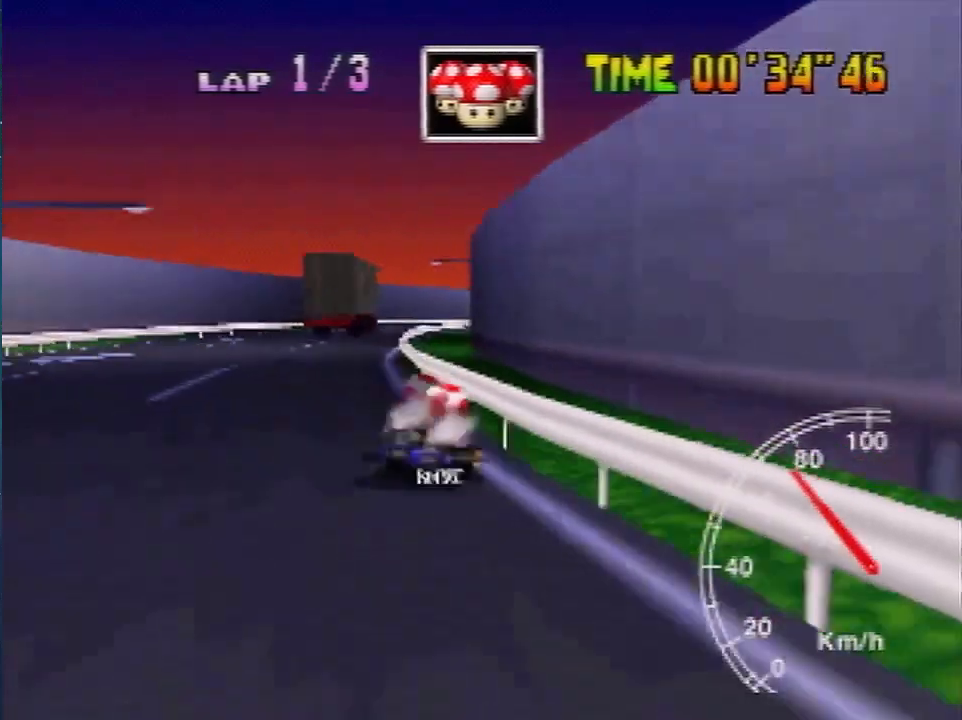
{"buttons": [], "left_stick": "left", "events": [[333, "left_stick", "up"], [433, "left_stick", "left"]]}
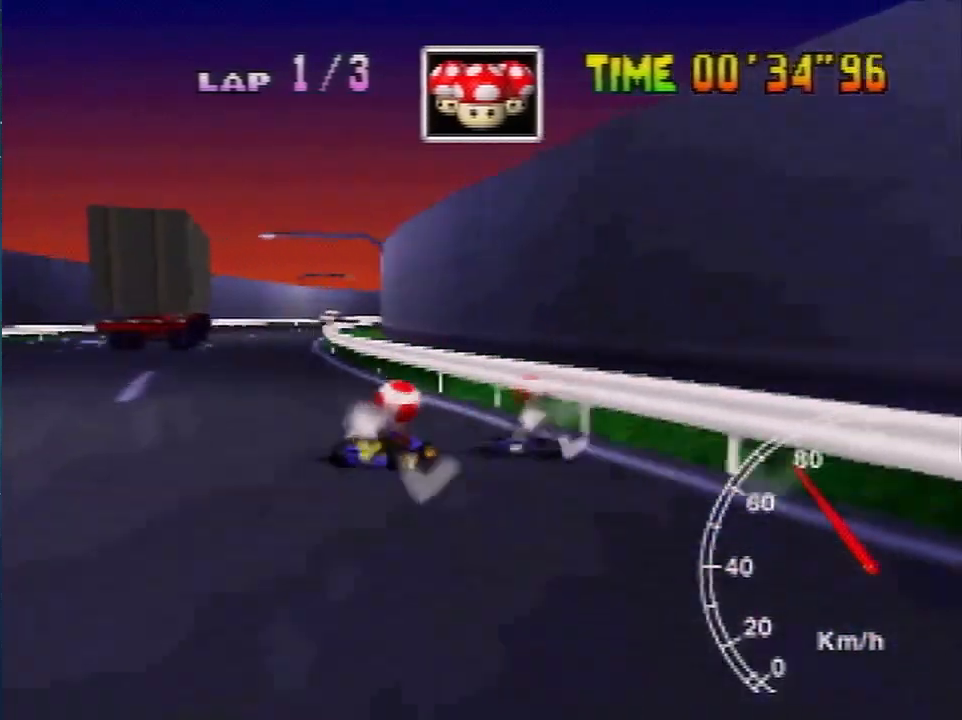
{"buttons": [], "left_stick": "up-right", "events": [[67, "left_stick", "up-right"], [167, "left_stick", "left"], [467, "left_stick", "up-right"]]}
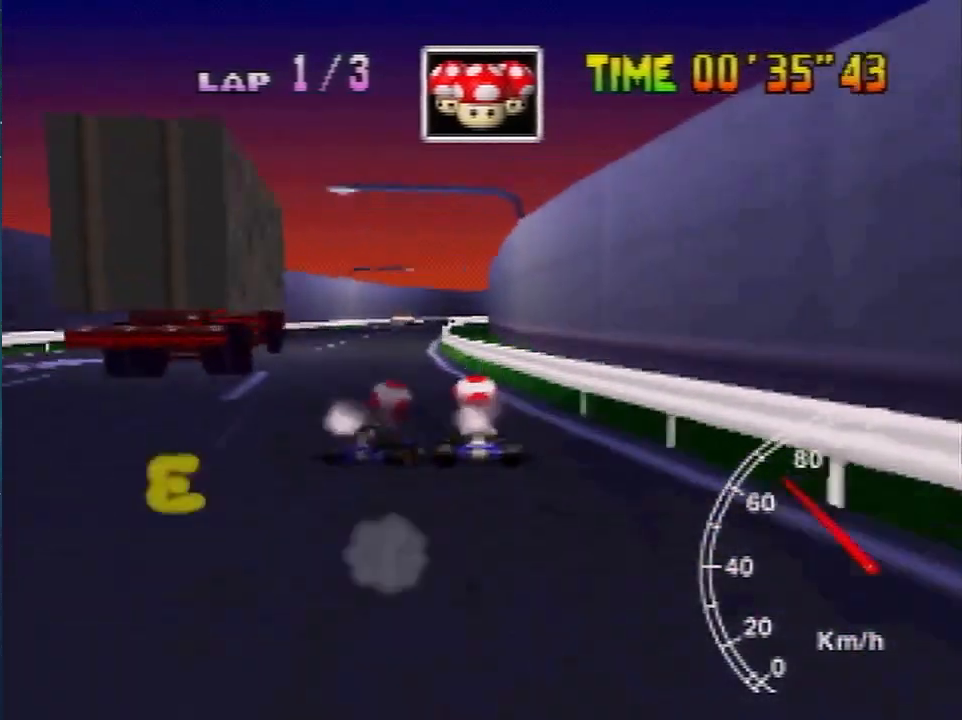
{"buttons": [], "left_stick": "center", "events": [[33, "left_stick", "center"], [200, "left_stick", "right"], [367, "left_stick", "center"]]}
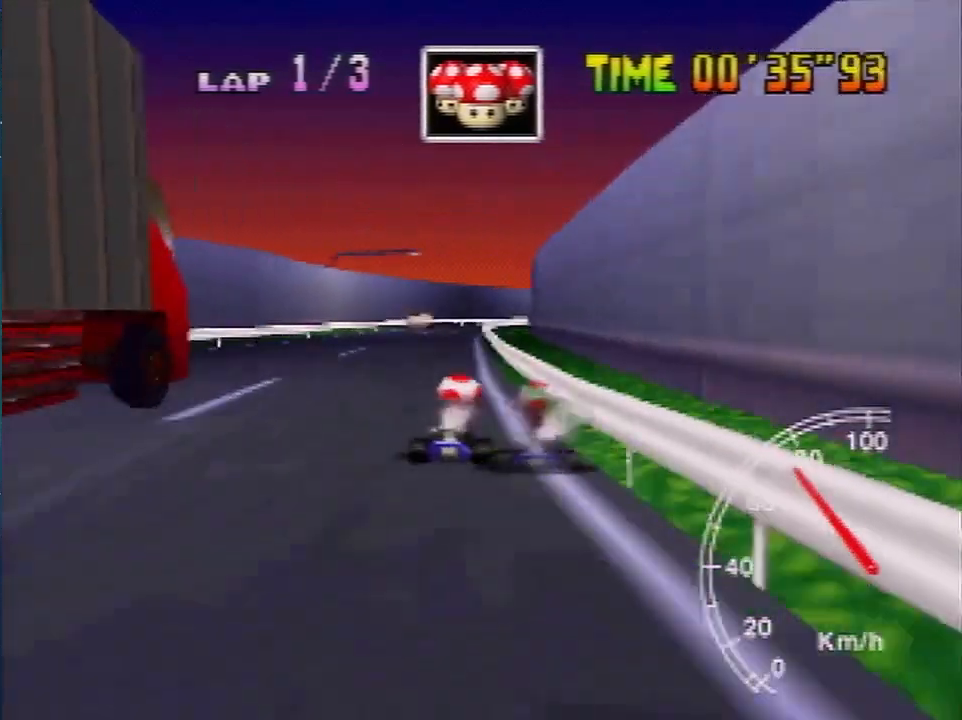
{"buttons": [], "left_stick": "center", "events": [[300, "left_stick", "right"], [501, "left_stick", "center"]]}
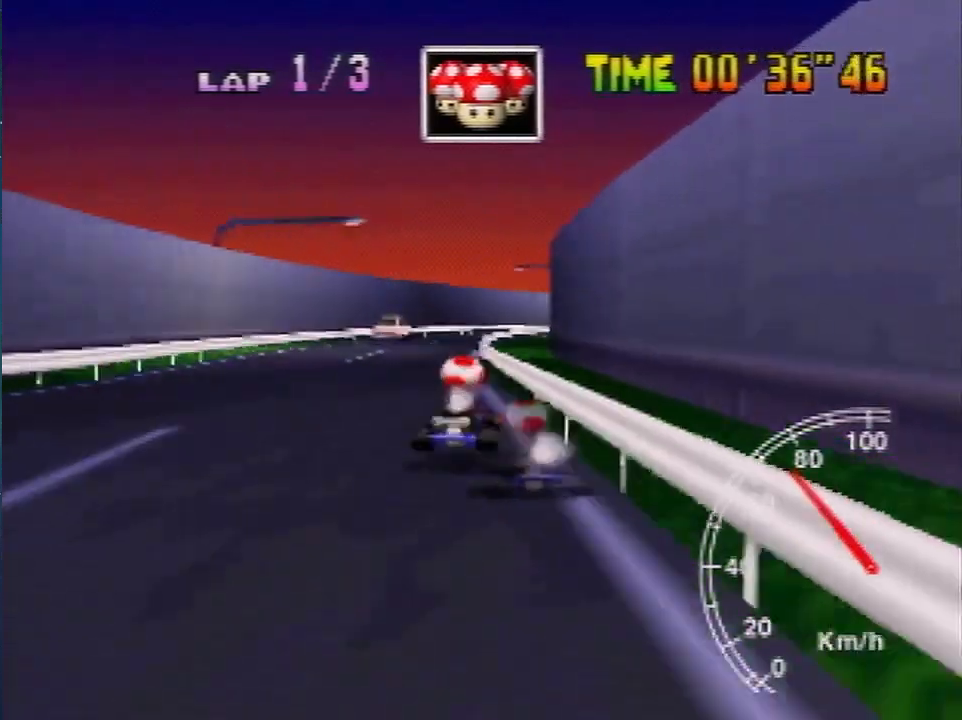
{"buttons": [], "left_stick": "up", "events": [[100, "left_stick", "left"], [433, "left_stick", "up"]]}
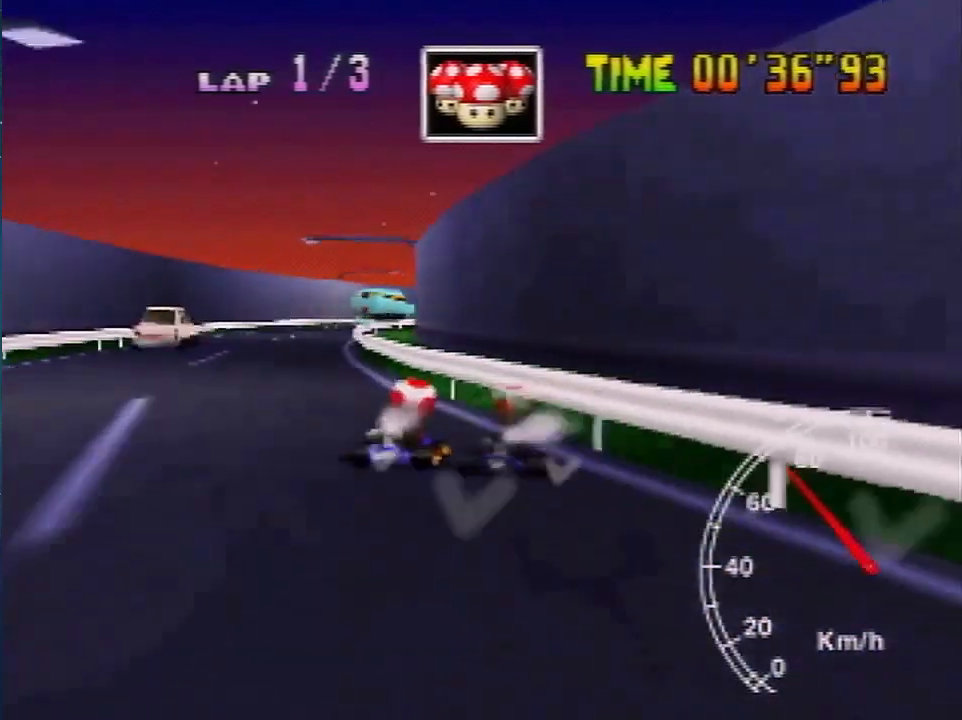
{"buttons": [], "left_stick": "left", "events": [[34, "left_stick", "left"], [167, "left_stick", "up-right"], [234, "left_stick", "left"]]}
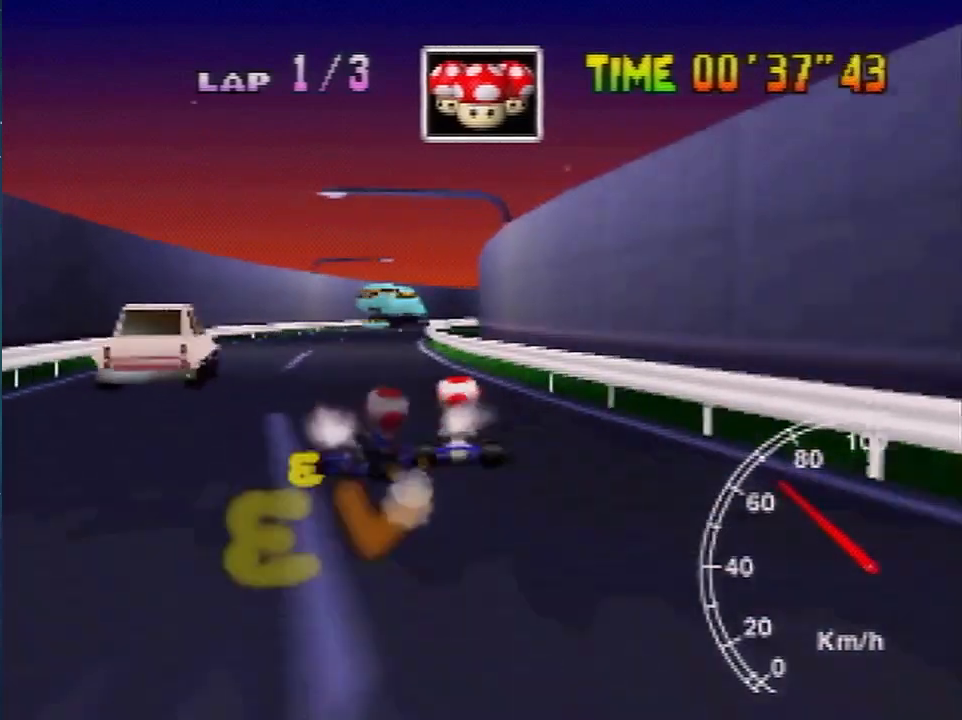
{"buttons": [], "left_stick": "left", "events": [[33, "left_stick", "center"], [166, "left_stick", "right"], [433, "left_stick", "left"]]}
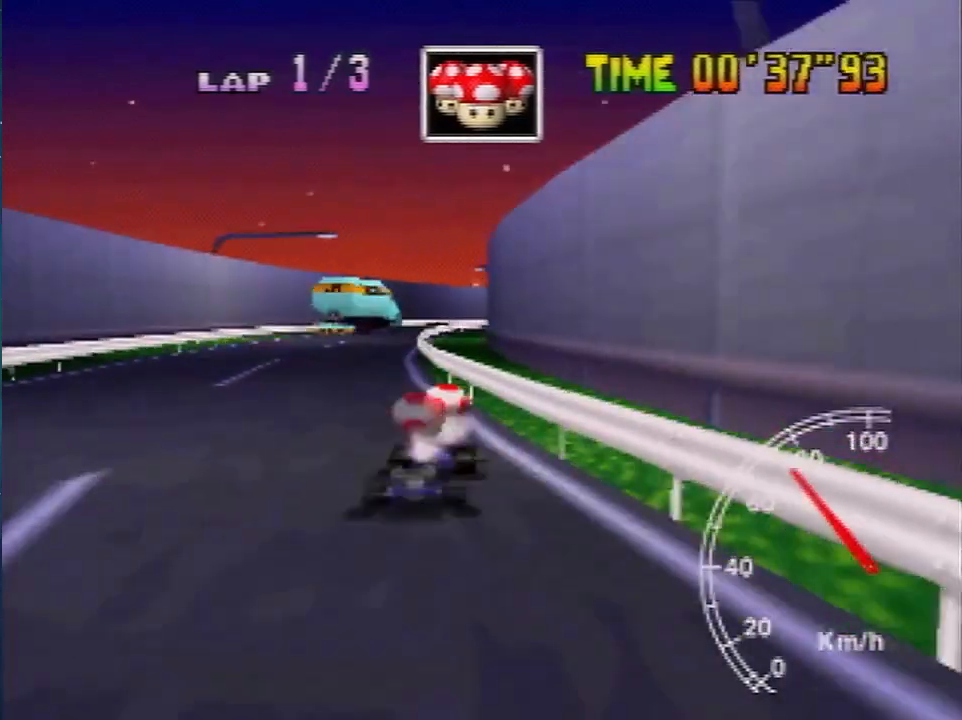
{"buttons": [], "left_stick": "up-right", "events": [[234, "left_stick", "up-left"], [334, "left_stick", "up-right"], [401, "left_stick", "left"], [501, "left_stick", "up-right"]]}
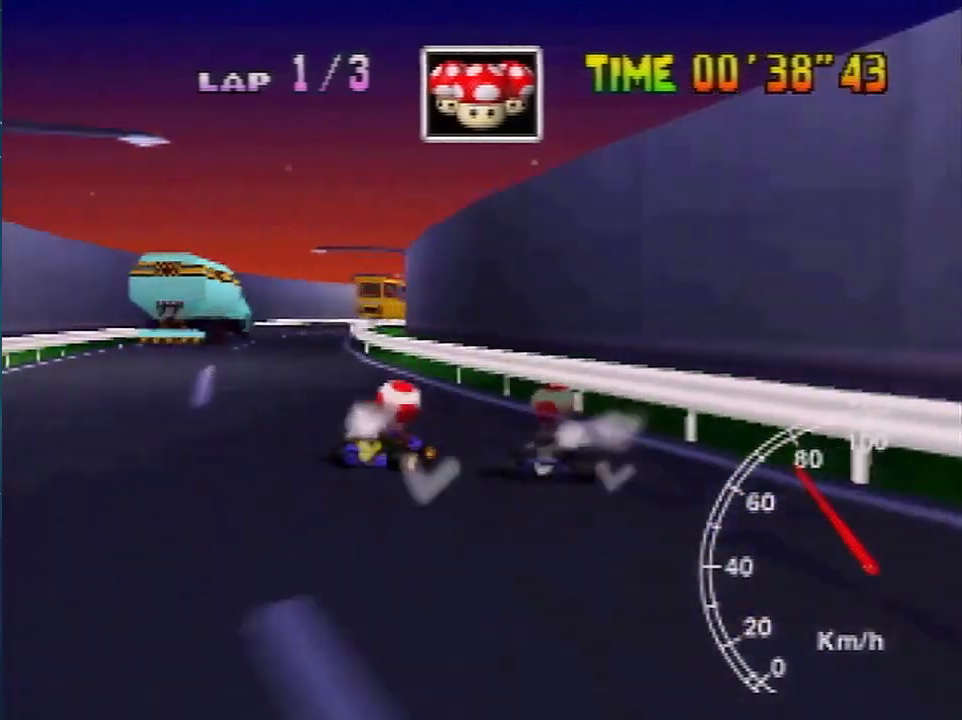
{"buttons": [], "left_stick": "right", "events": [[66, "left_stick", "left"], [200, "left_stick", "center"], [500, "left_stick", "right"]]}
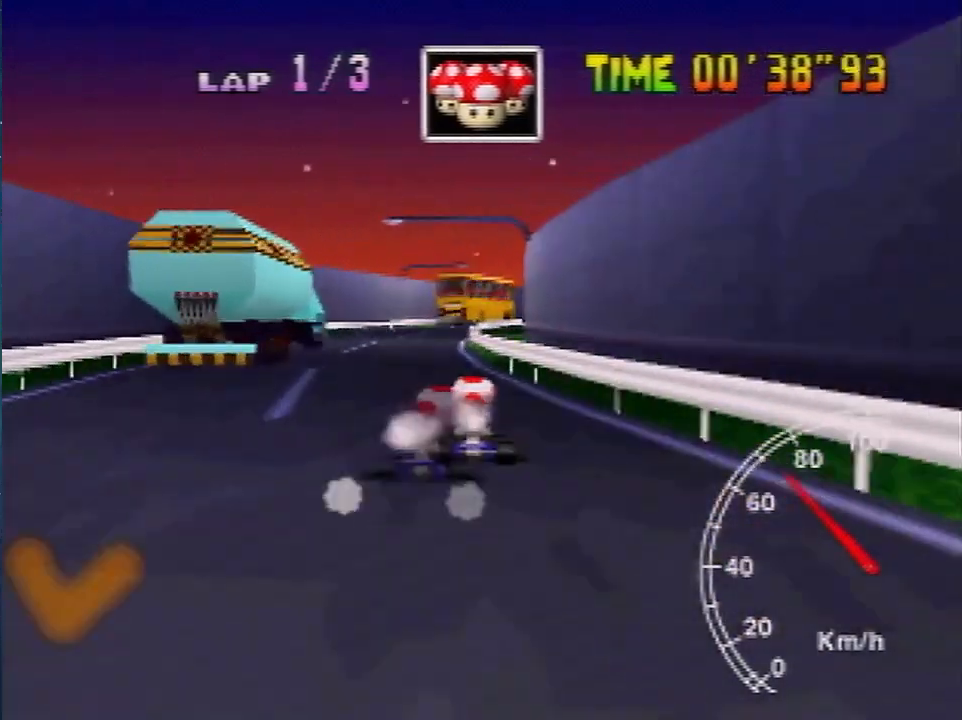
{"buttons": [], "left_stick": "left", "events": [[267, "left_stick", "center"], [367, "left_stick", "left"]]}
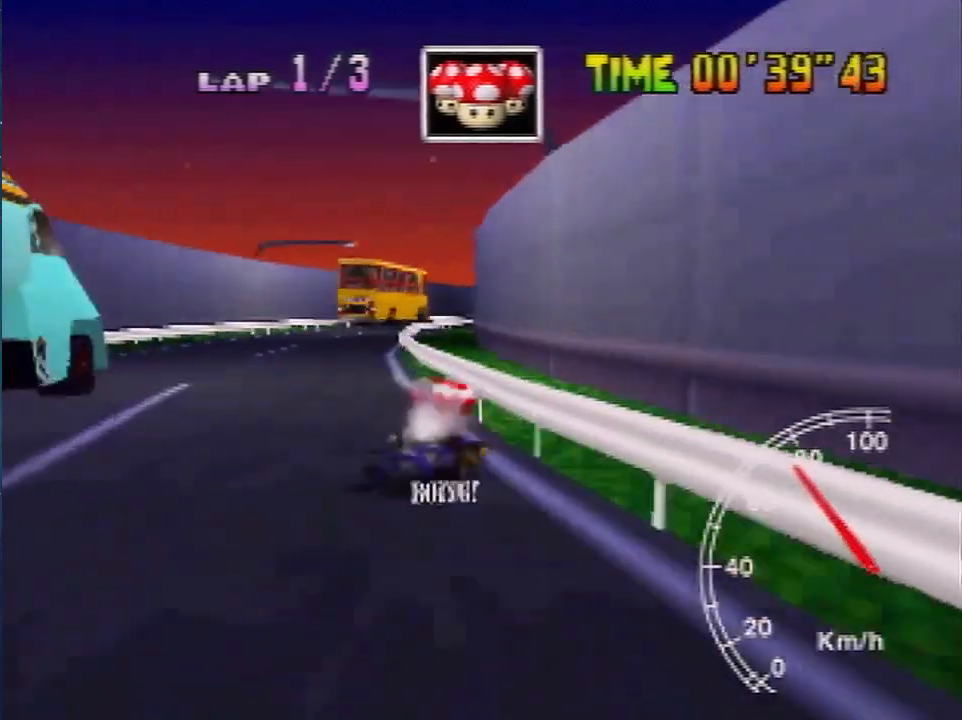
{"buttons": [], "left_stick": "up-right", "events": [[500, "left_stick", "up-right"]]}
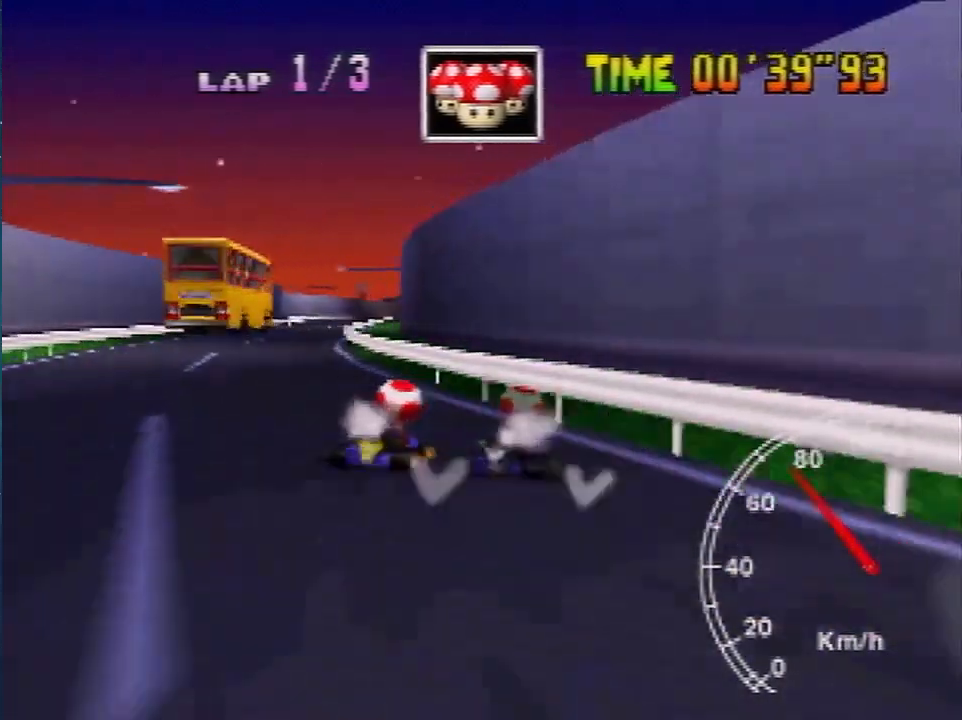
{"buttons": [], "left_stick": "center", "events": [[34, "left_stick", "left"], [367, "left_stick", "center"]]}
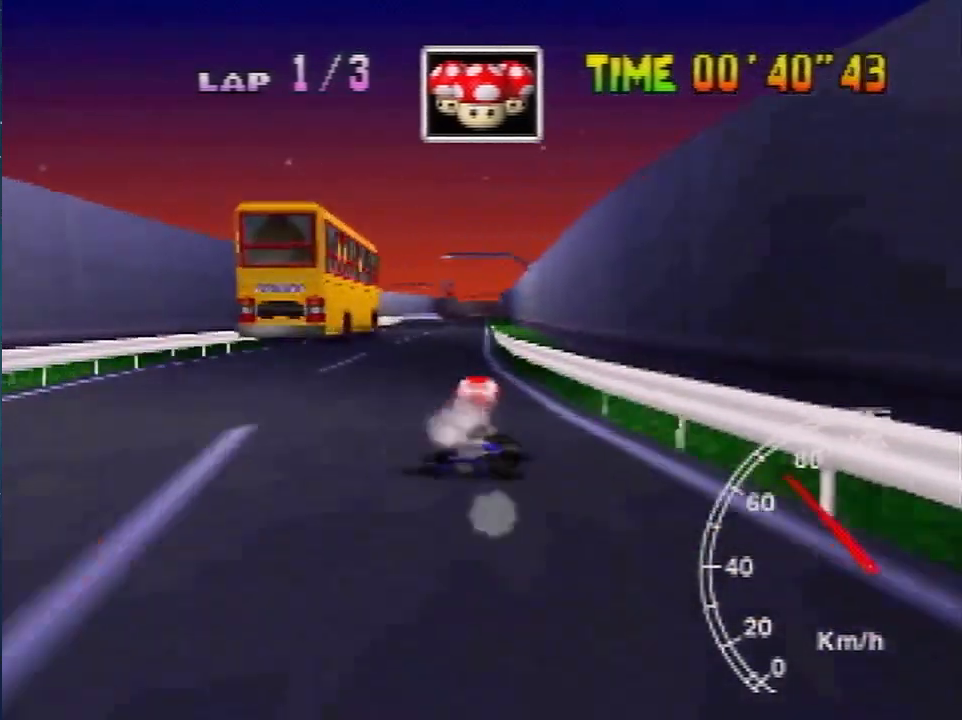
{"buttons": [], "left_stick": "center", "events": [[100, "left_stick", "left"], [166, "left_stick", "center"]]}
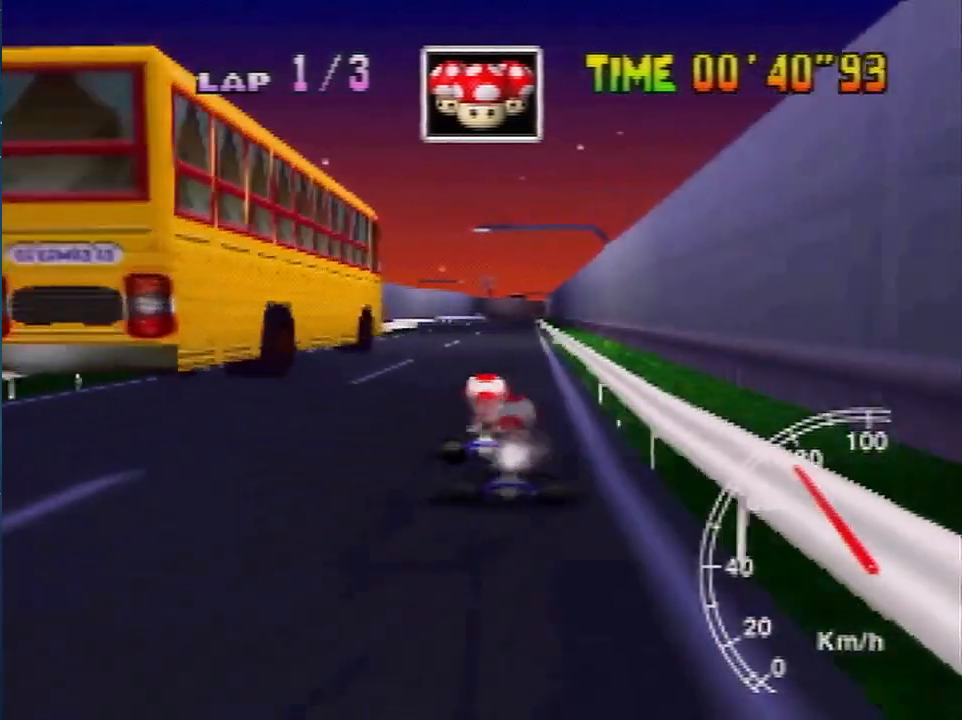
{"buttons": [], "left_stick": "left", "events": [[33, "left_stick", "right"], [300, "left_stick", "left"]]}
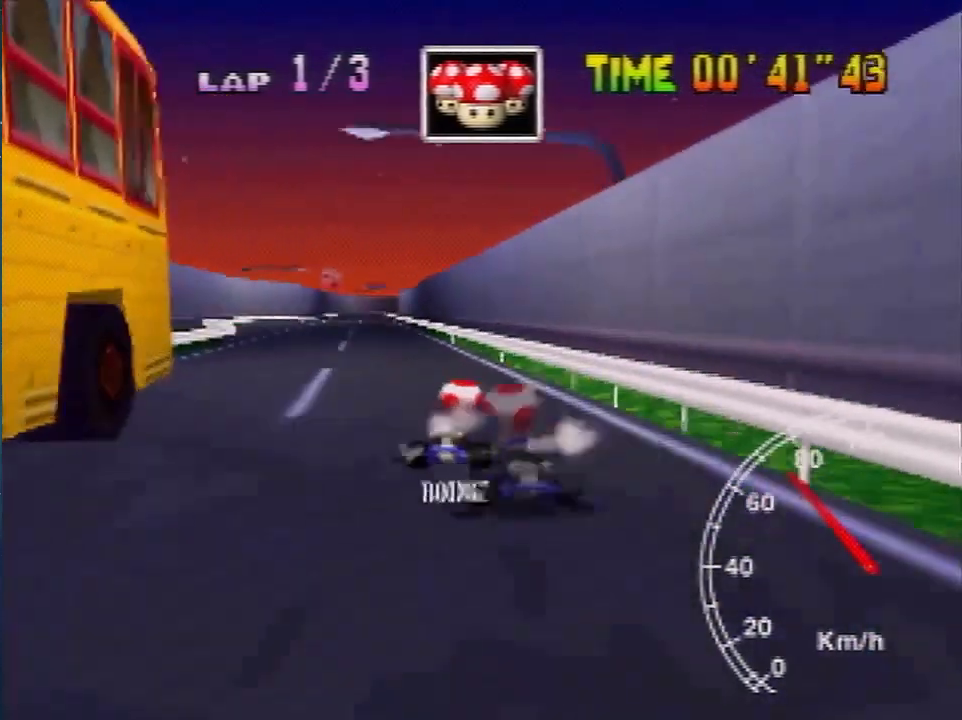
{"buttons": [], "left_stick": "left", "events": [[166, "left_stick", "up-right"], [233, "left_stick", "up-left"], [433, "left_stick", "left"]]}